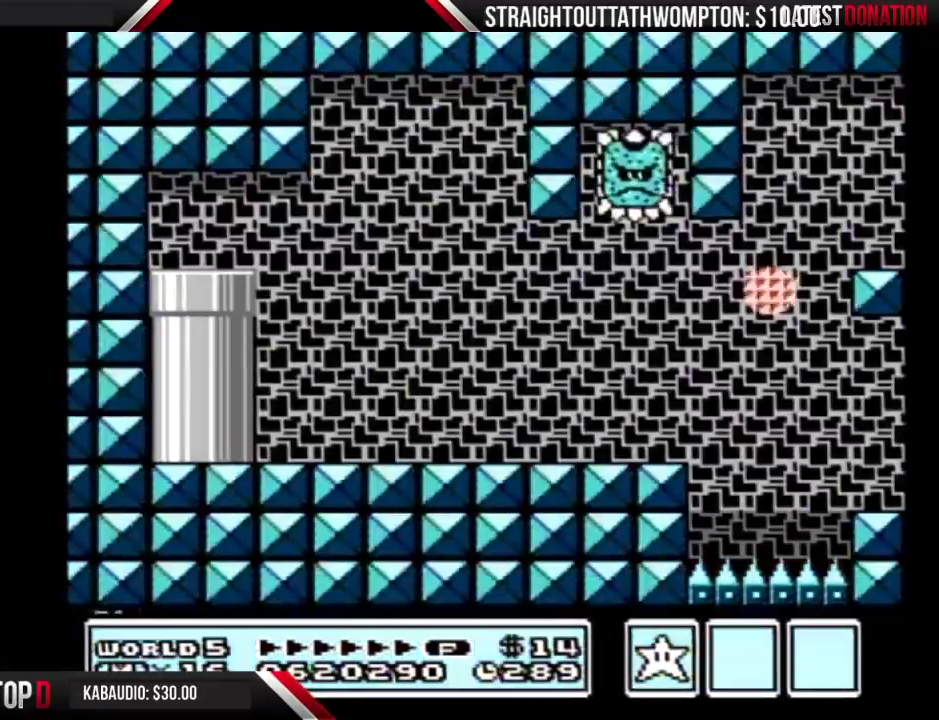
Gameplay with a controller (Nintendo layout); each line is a JSON object with the inputs held at the frame after it. "events" lists button and stick changes between this image and that frame as [ms after this image, input, new state], when the widget could be followed in between. Not read: L3 R3.
{"buttons": ["B", "DPAD_RIGHT"], "events": []}
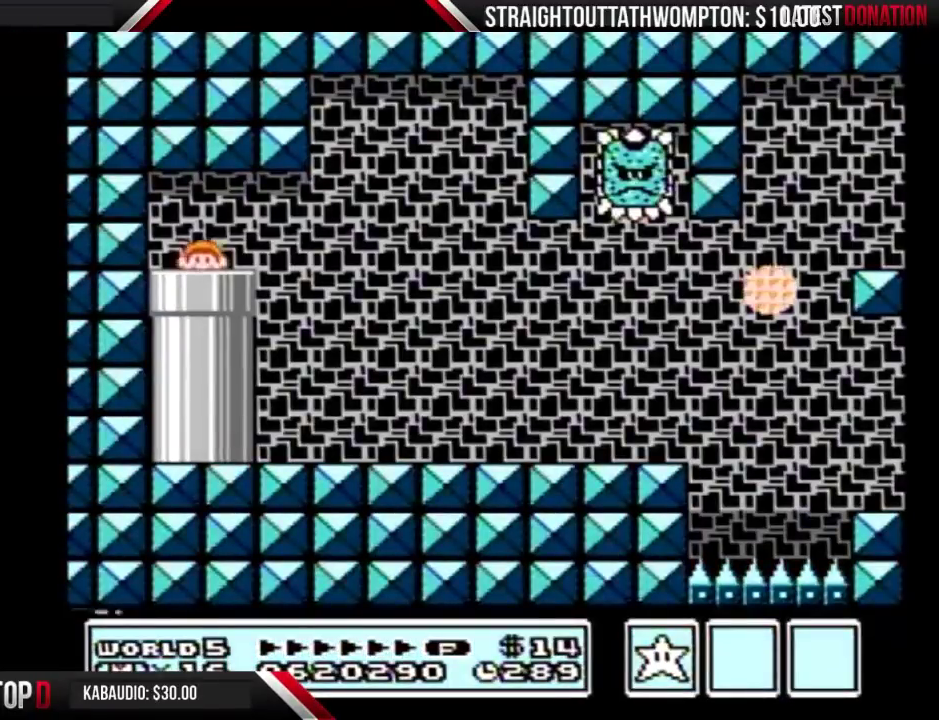
{"buttons": ["B", "DPAD_RIGHT"], "events": []}
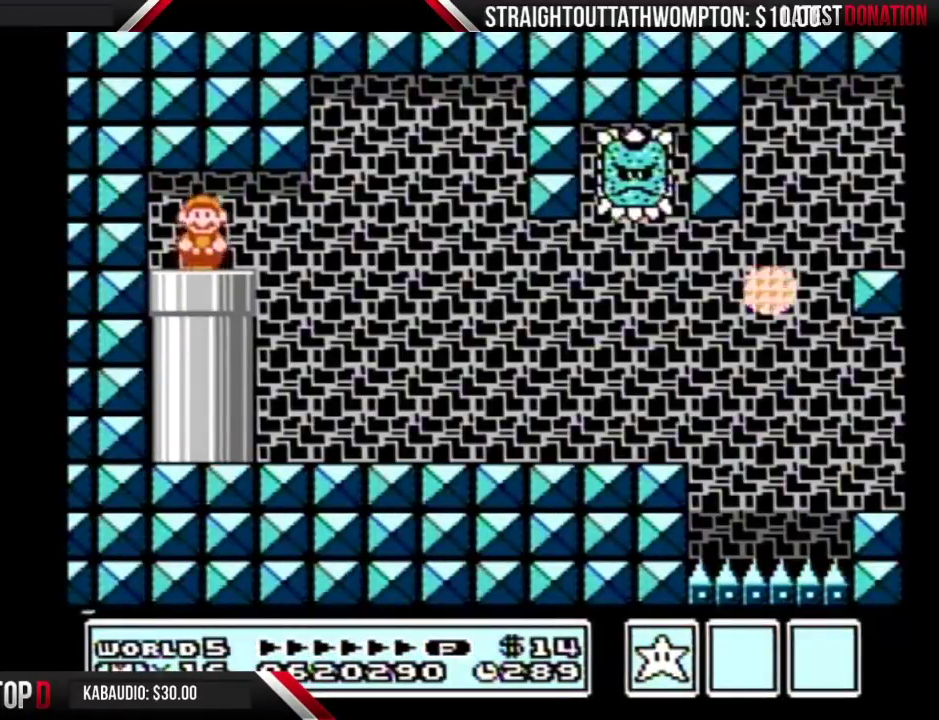
{"buttons": ["B", "DPAD_RIGHT"], "events": [[367, "A", "down"], [500, "A", "up"]]}
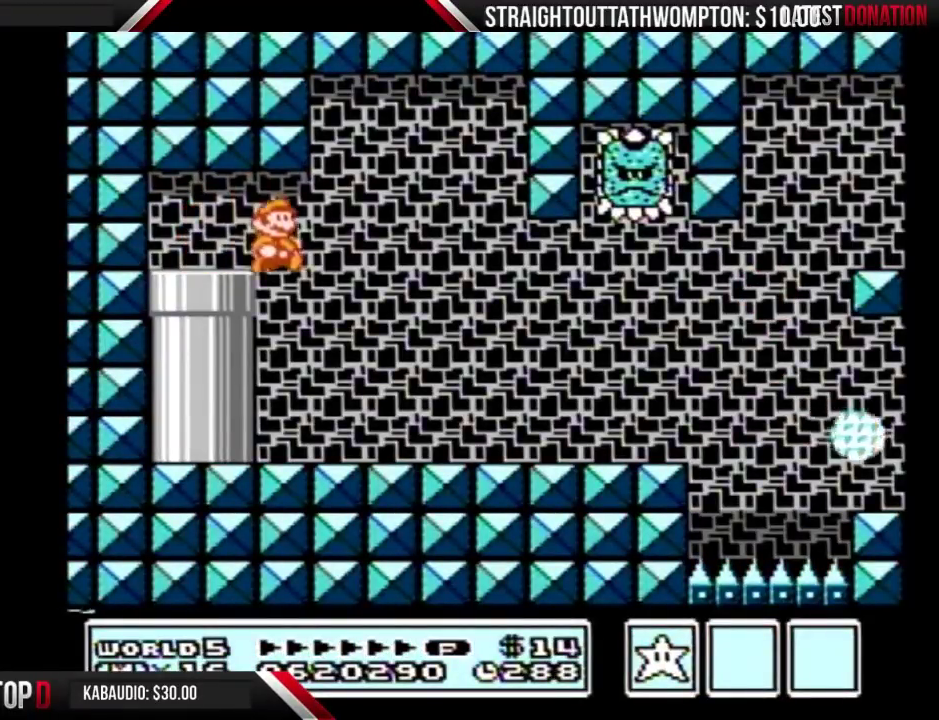
{"buttons": ["B", "DPAD_RIGHT"], "events": []}
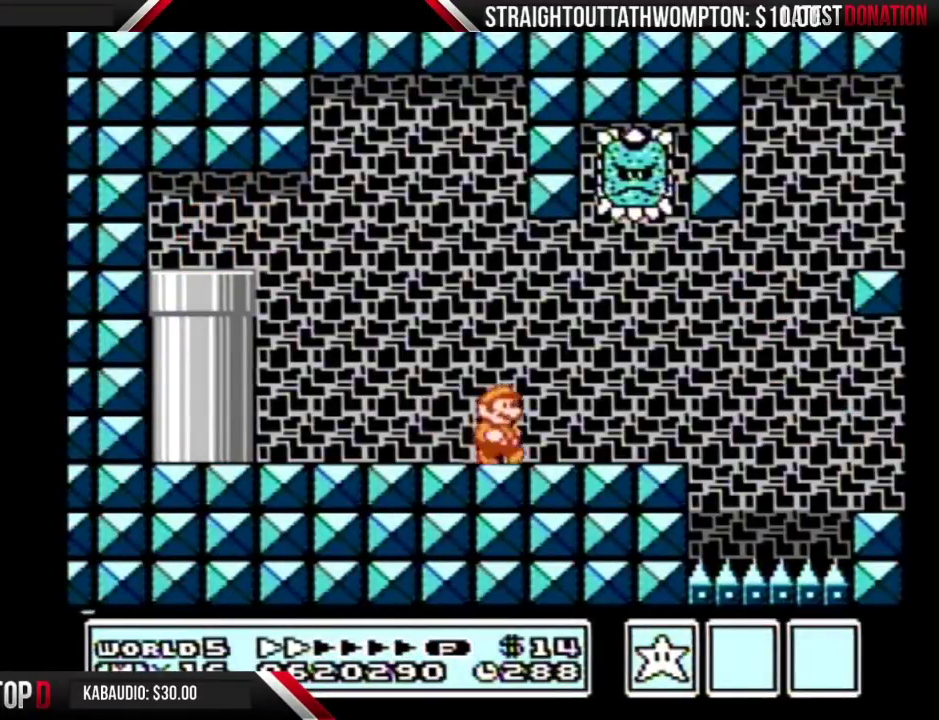
{"buttons": ["B", "DPAD_RIGHT"], "events": [[333, "DPAD_DOWN", "down"], [367, "A", "down"], [367, "DPAD_RIGHT", "up"], [433, "A", "up"], [433, "DPAD_DOWN", "up"], [433, "DPAD_RIGHT", "down"]]}
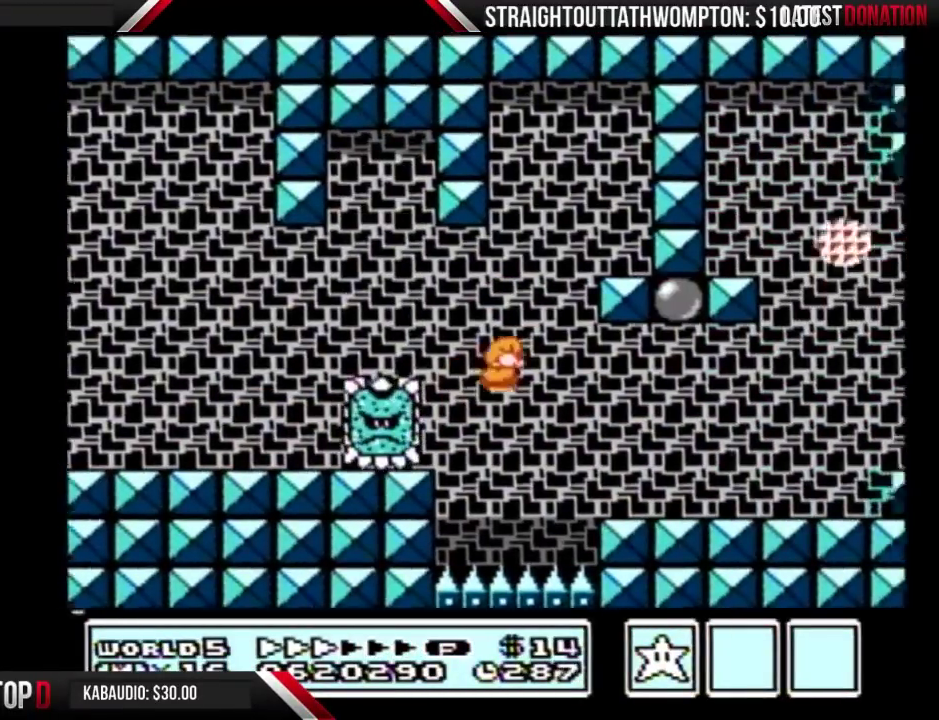
{"buttons": ["A", "B", "DPAD_RIGHT"], "events": [[467, "A", "down"]]}
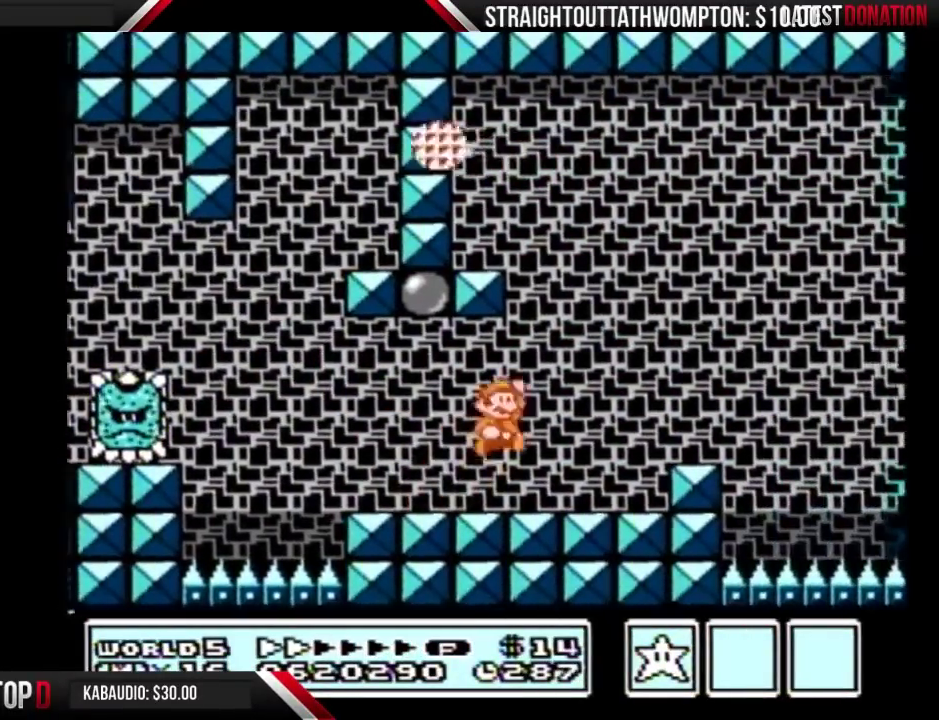
{"buttons": ["A", "B", "DPAD_RIGHT"], "events": [[67, "A", "up"], [500, "A", "down"]]}
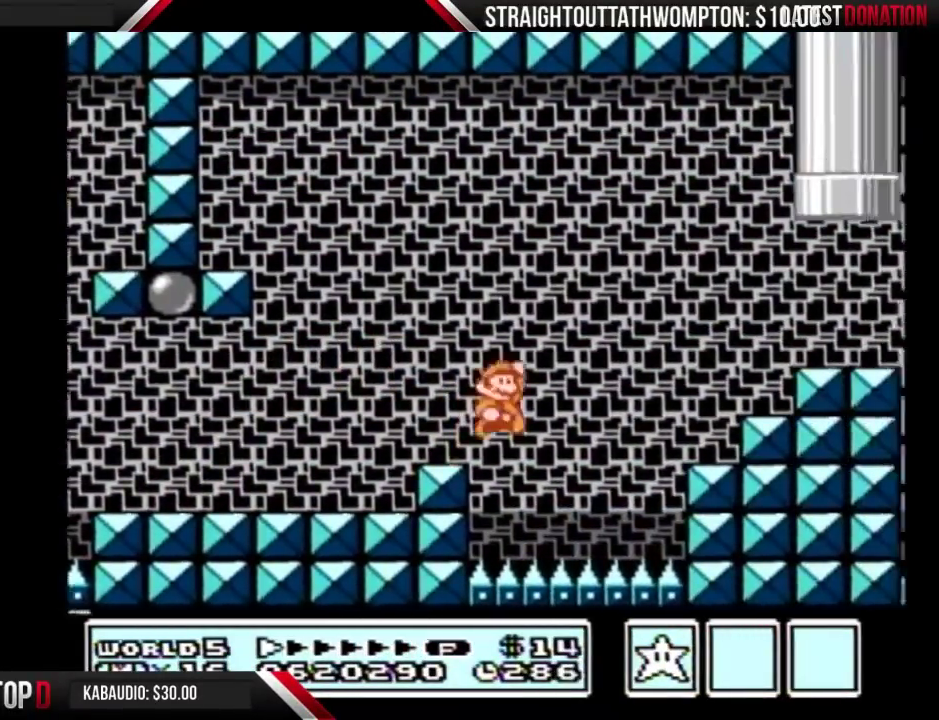
{"buttons": ["B", "DPAD_RIGHT"], "events": [[333, "A", "up"]]}
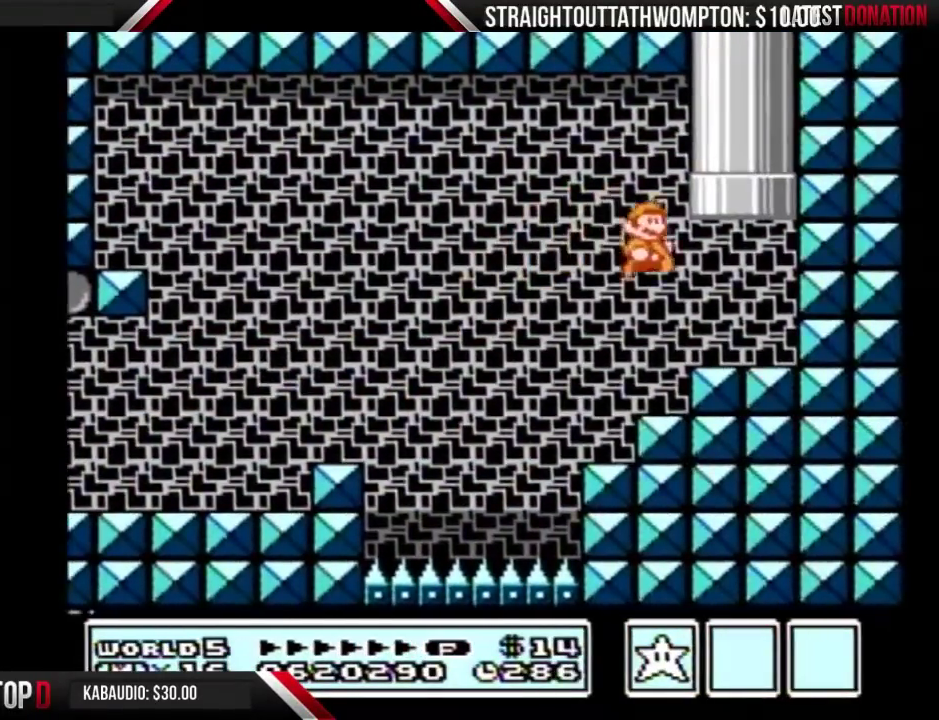
{"buttons": ["A", "B", "DPAD_UP"], "events": [[33, "DPAD_RIGHT", "up"], [67, "DPAD_LEFT", "down"], [200, "DPAD_UP", "down"], [233, "A", "down"], [467, "DPAD_LEFT", "up"]]}
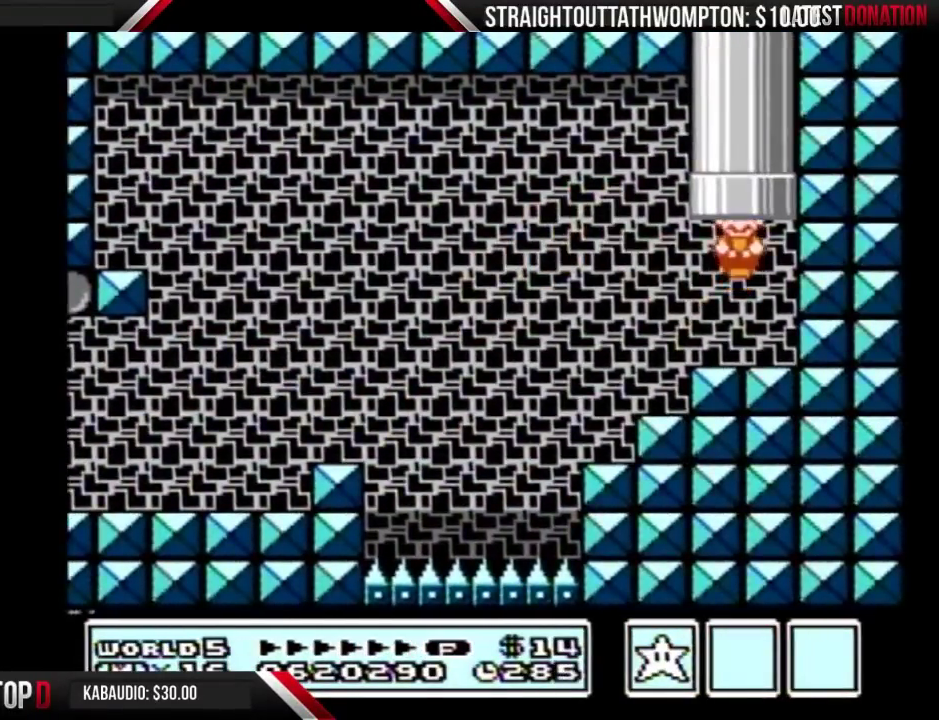
{"buttons": [], "events": [[33, "A", "up"], [33, "B", "up"], [33, "DPAD_UP", "up"]]}
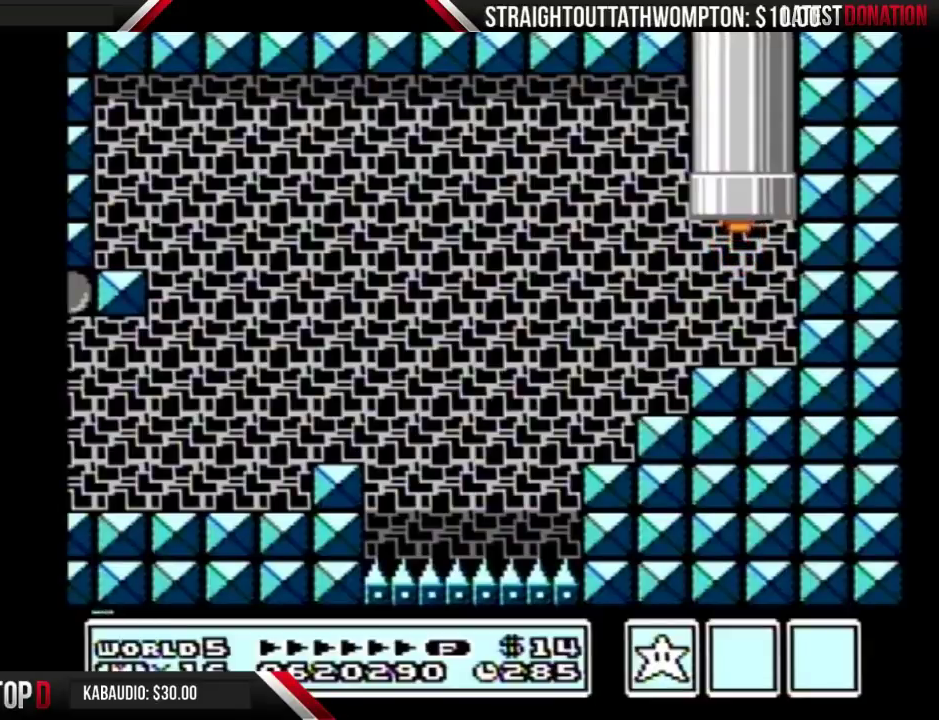
{"buttons": [], "events": []}
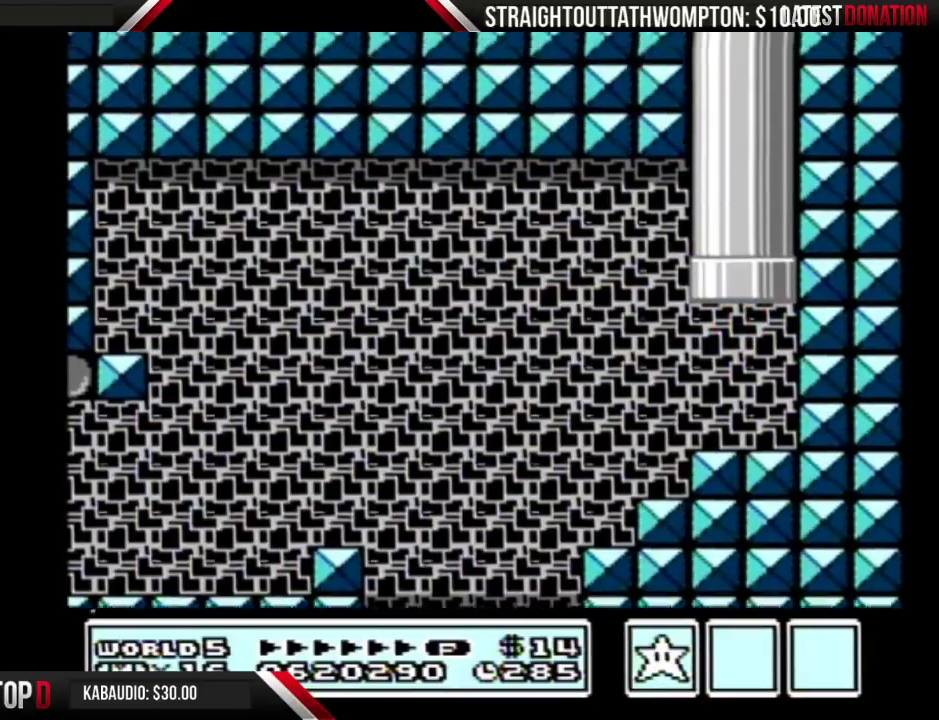
{"buttons": ["B"], "events": [[267, "B", "down"]]}
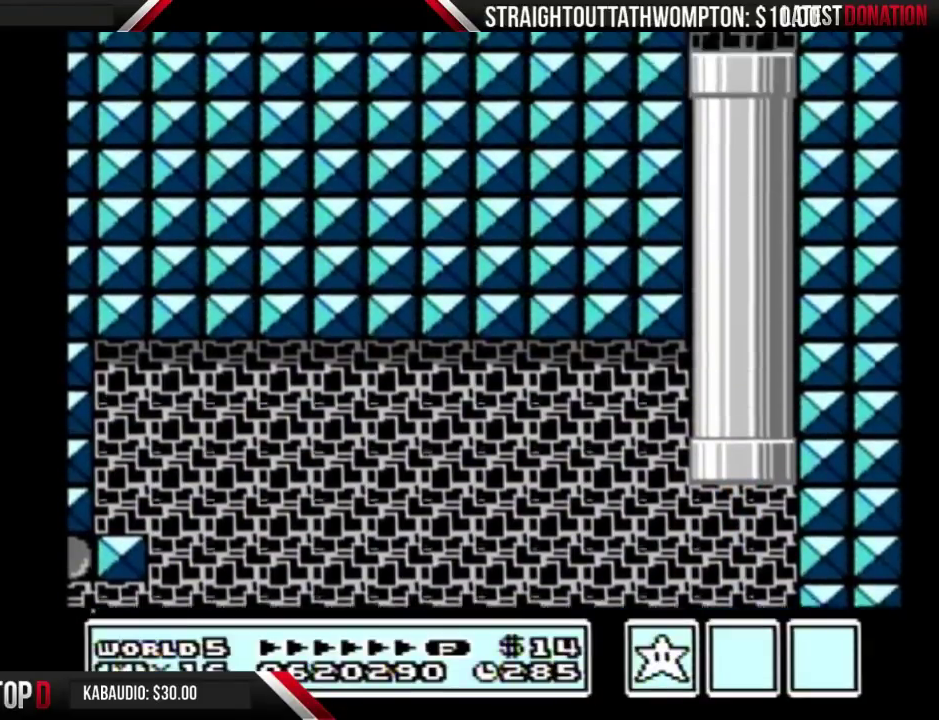
{"buttons": ["B", "DPAD_LEFT"], "events": [[167, "DPAD_LEFT", "down"]]}
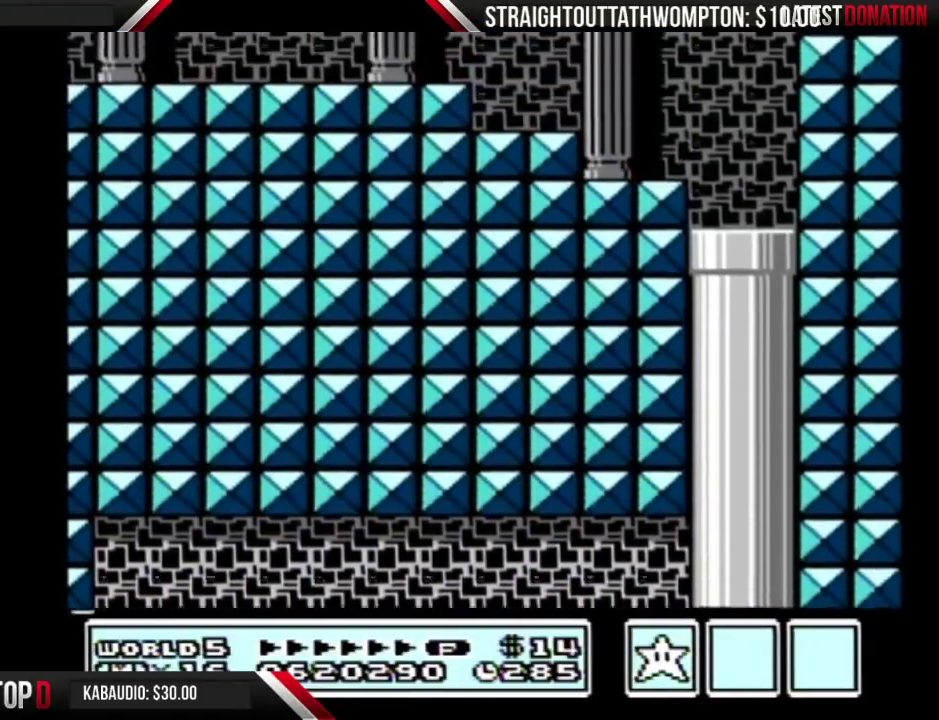
{"buttons": ["B", "DPAD_LEFT"], "events": []}
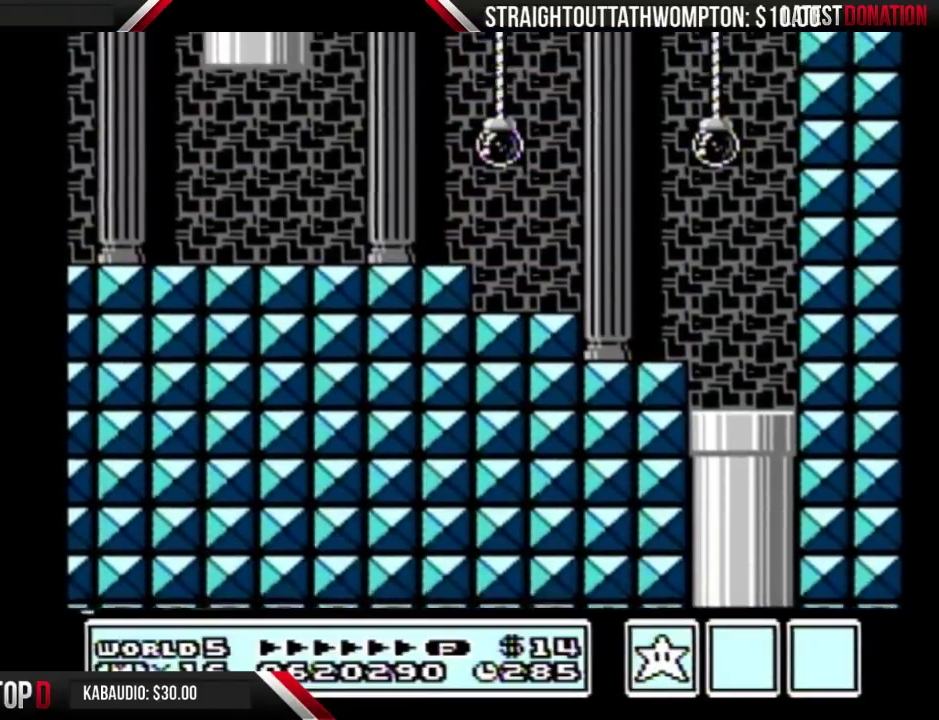
{"buttons": ["B", "DPAD_LEFT"], "events": []}
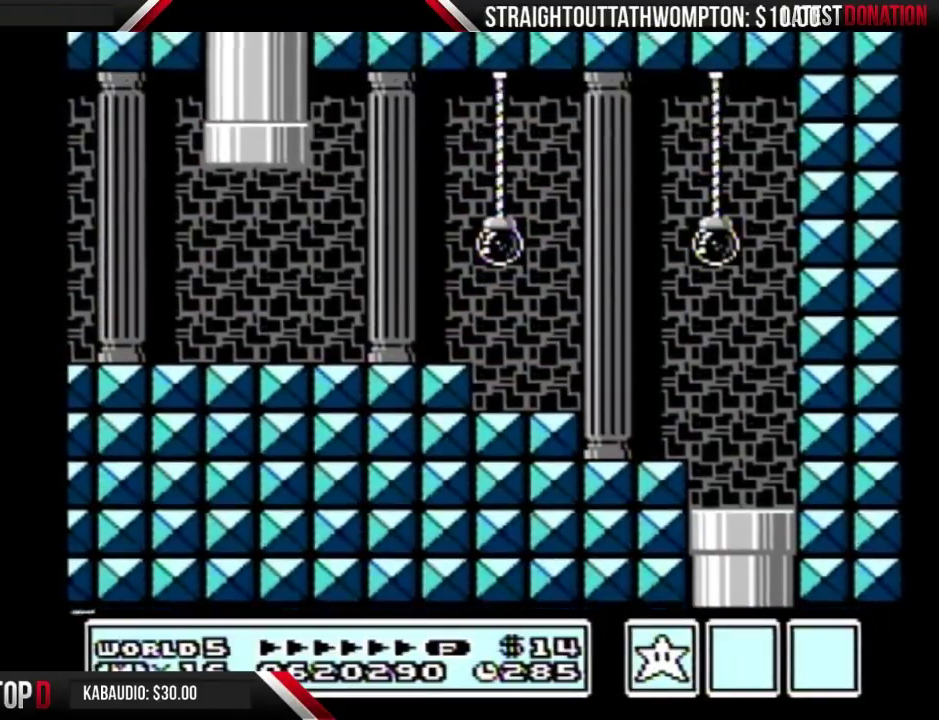
{"buttons": ["B", "DPAD_LEFT"], "events": []}
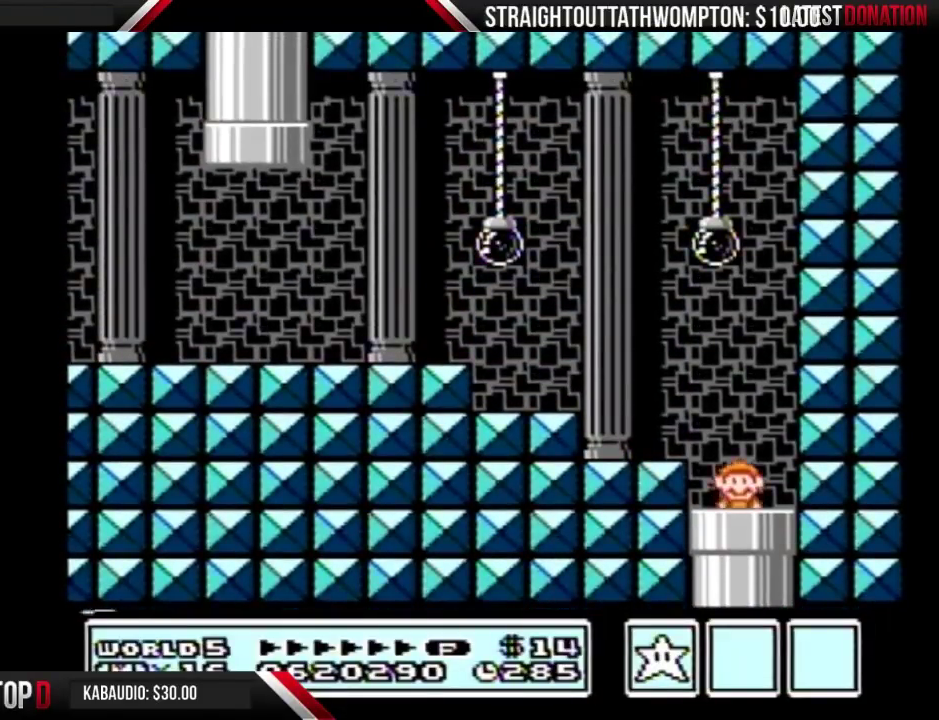
{"buttons": ["A", "B", "DPAD_LEFT"], "events": [[467, "A", "down"]]}
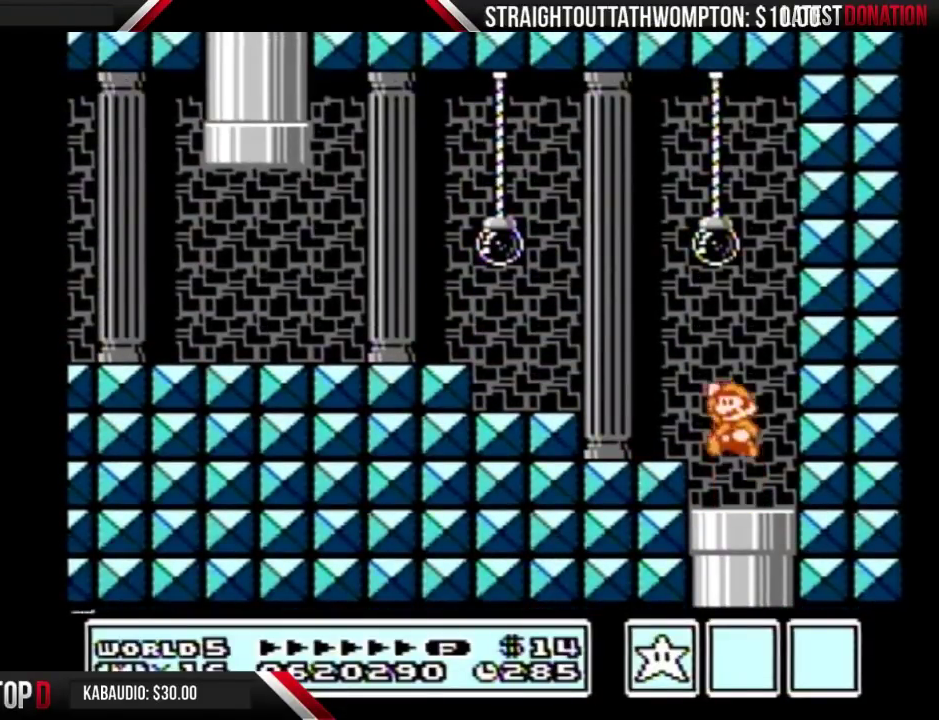
{"buttons": ["A", "B", "DPAD_LEFT"], "events": [[33, "A", "up"], [433, "A", "down"]]}
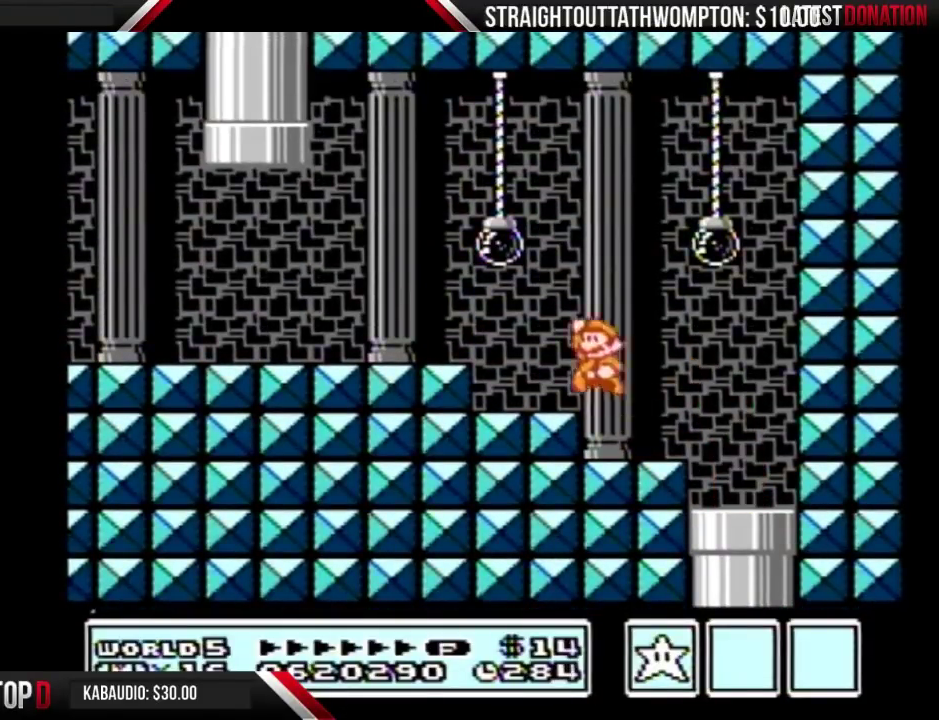
{"buttons": ["B", "DPAD_LEFT"], "events": [[100, "A", "up"]]}
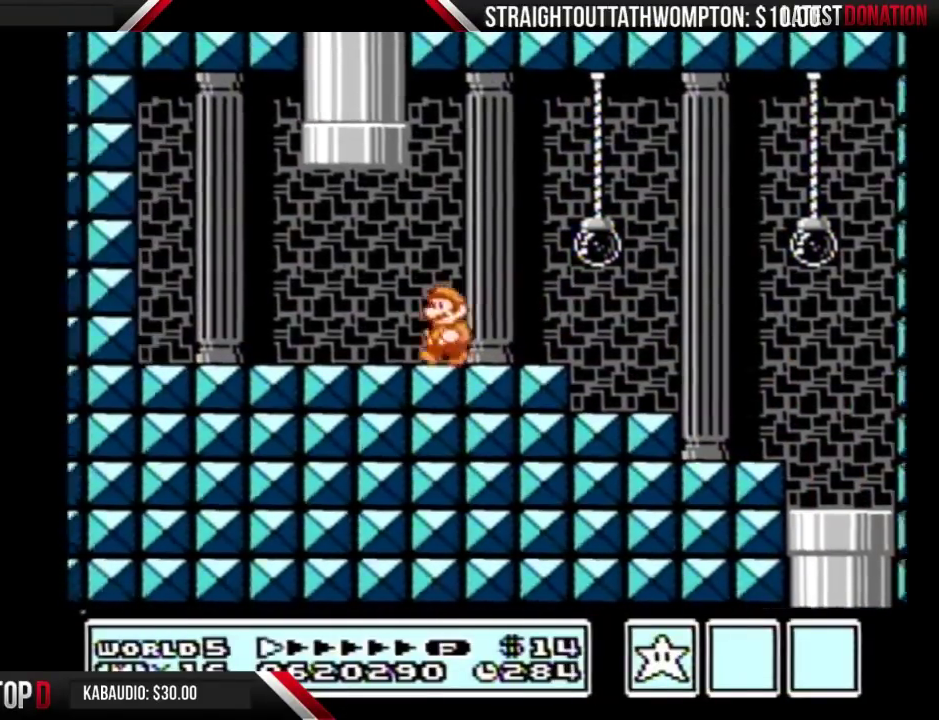
{"buttons": ["B"], "events": [[67, "A", "down"], [100, "DPAD_LEFT", "up"], [133, "DPAD_RIGHT", "down"], [333, "DPAD_UP", "down"], [400, "A", "up"], [400, "DPAD_RIGHT", "up"], [467, "DPAD_UP", "up"]]}
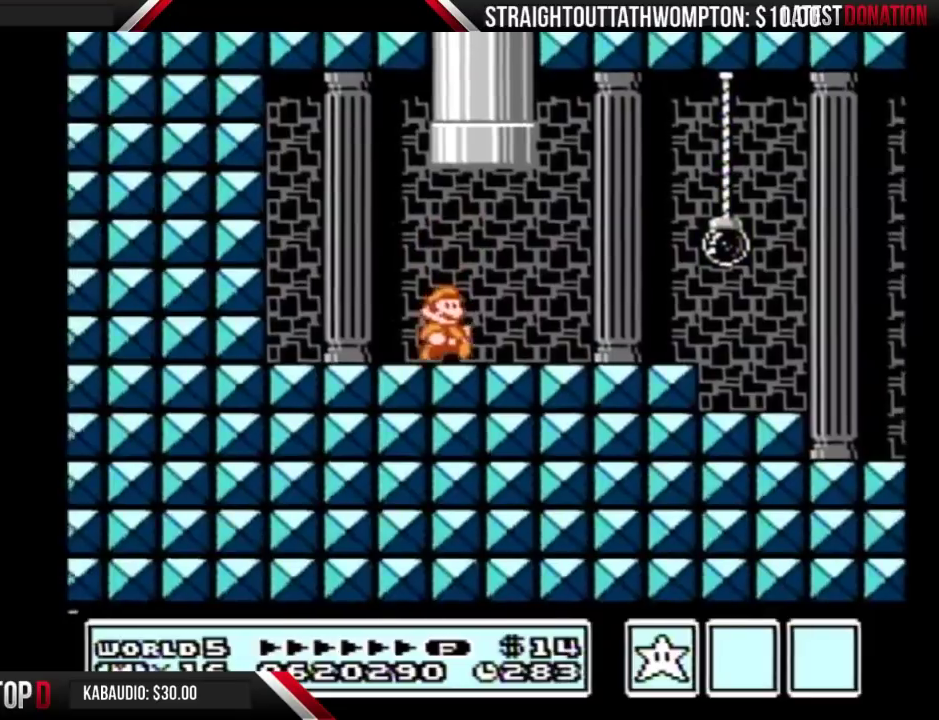
{"buttons": ["A", "B", "DPAD_LEFT"], "events": [[200, "DPAD_RIGHT", "down"], [367, "A", "down"], [433, "DPAD_RIGHT", "up"], [467, "DPAD_LEFT", "down"]]}
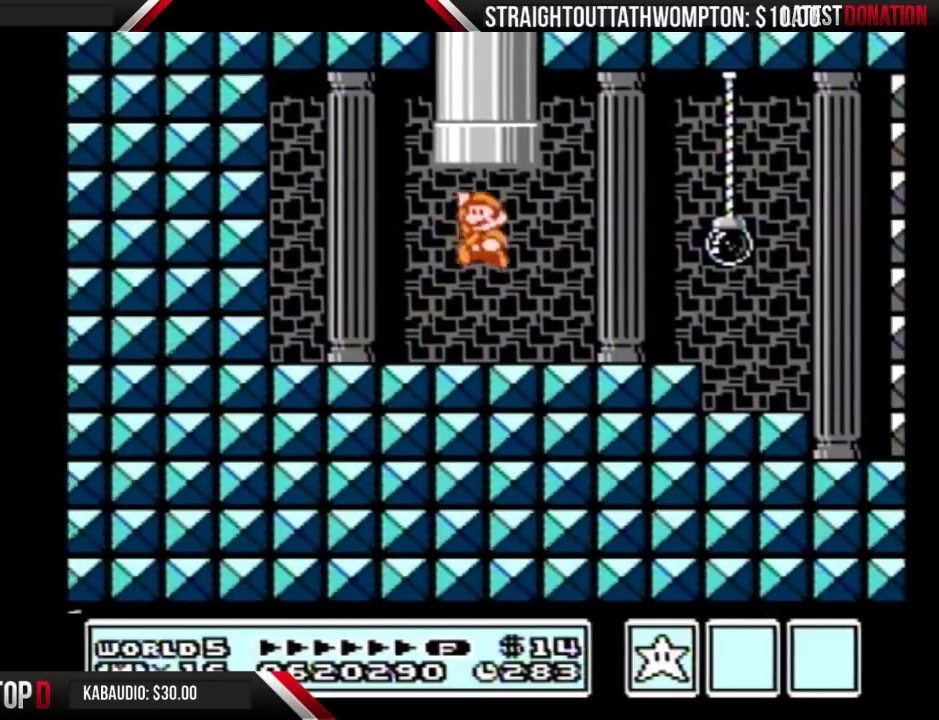
{"buttons": [], "events": [[33, "DPAD_UP", "down"], [67, "DPAD_LEFT", "up"], [367, "DPAD_UP", "up"], [400, "A", "up"], [400, "B", "up"]]}
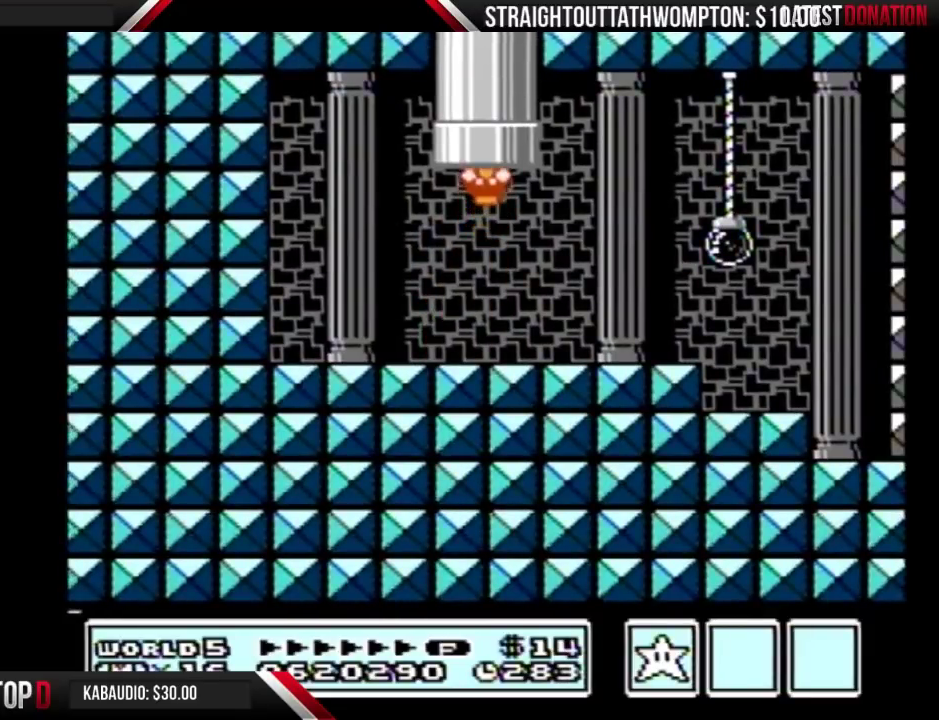
{"buttons": [], "events": []}
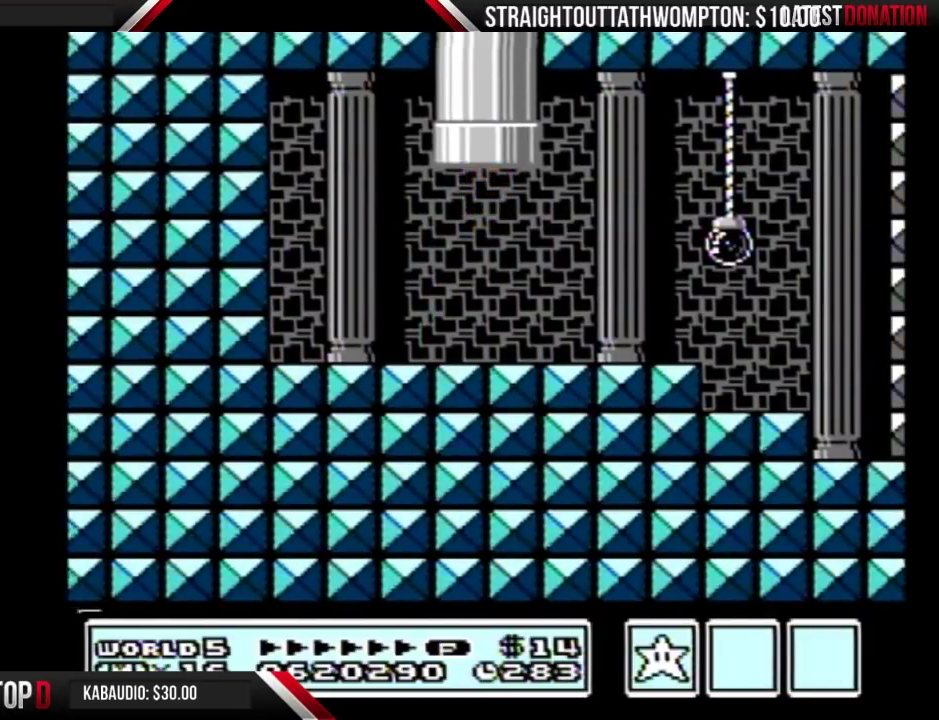
{"buttons": [], "events": []}
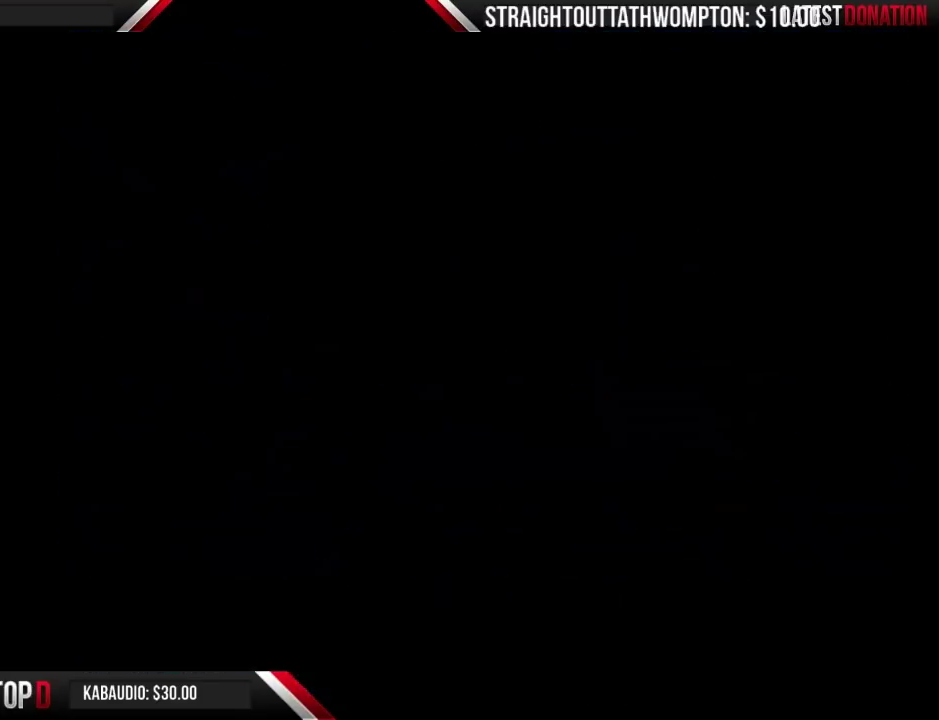
{"buttons": ["B"], "events": [[133, "B", "down"]]}
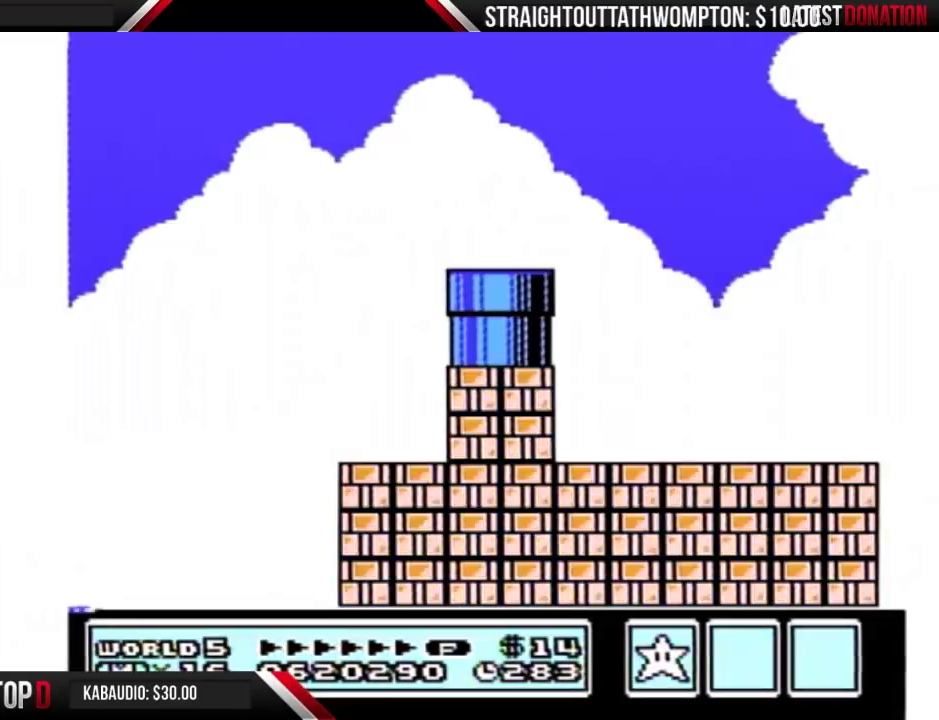
{"buttons": ["B", "DPAD_RIGHT"], "events": [[267, "DPAD_RIGHT", "down"]]}
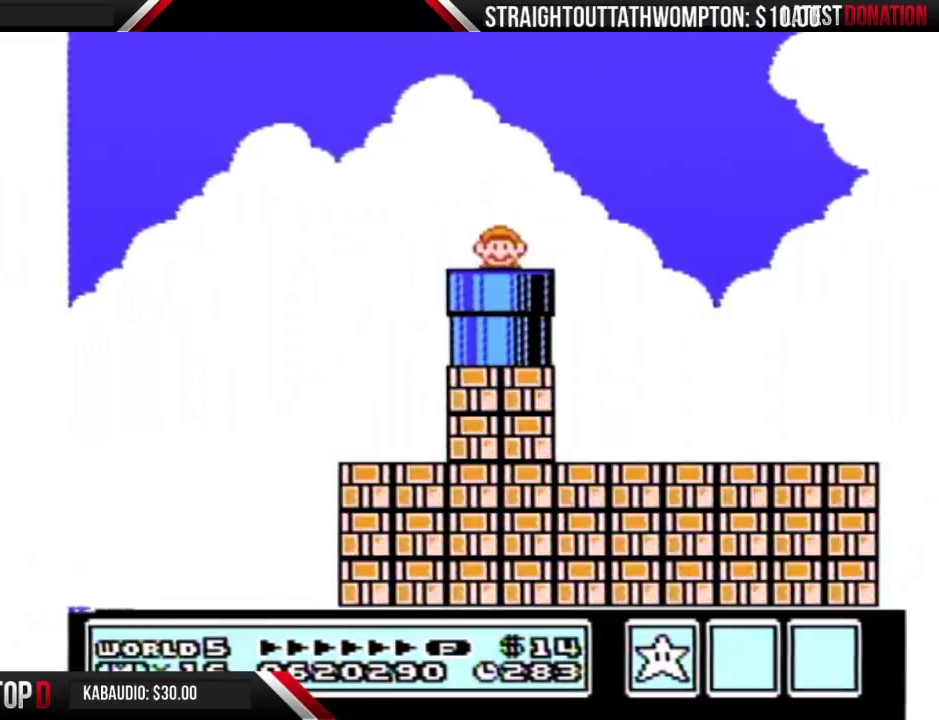
{"buttons": ["B", "DPAD_RIGHT"], "events": []}
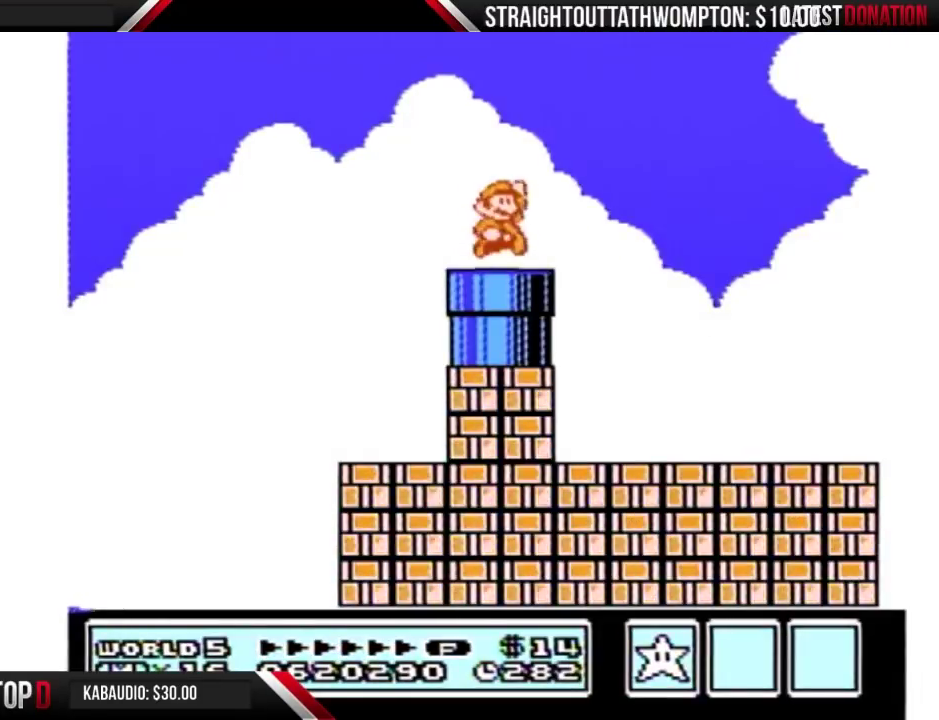
{"buttons": ["B", "DPAD_RIGHT"], "events": [[33, "A", "down"], [100, "A", "up"], [100, "B", "up"], [267, "B", "down"]]}
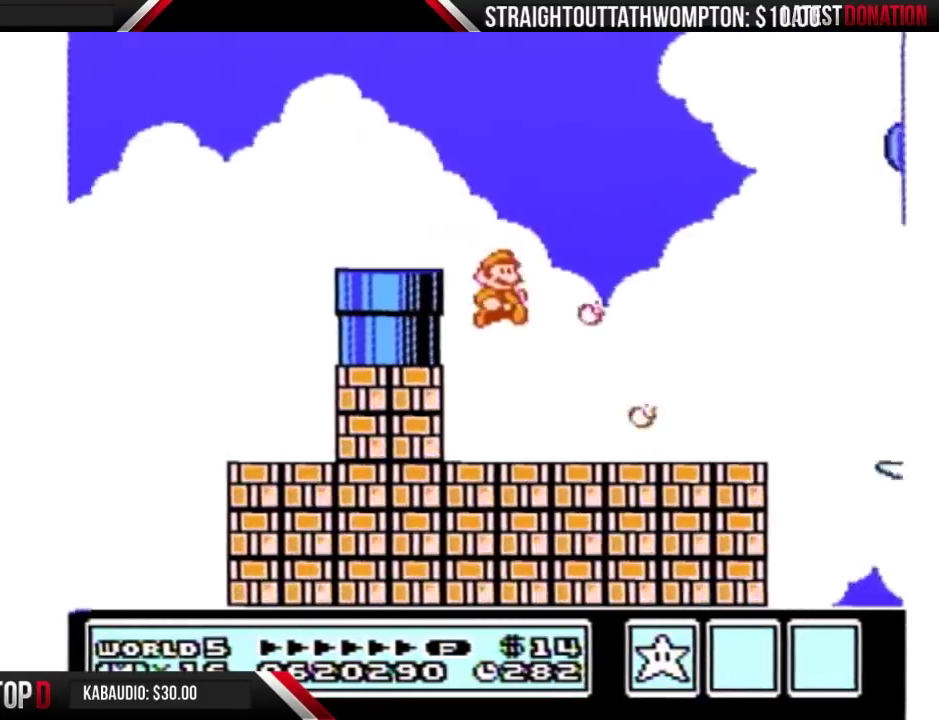
{"buttons": ["B", "DPAD_RIGHT"], "events": [[367, "A", "down"], [467, "A", "up"]]}
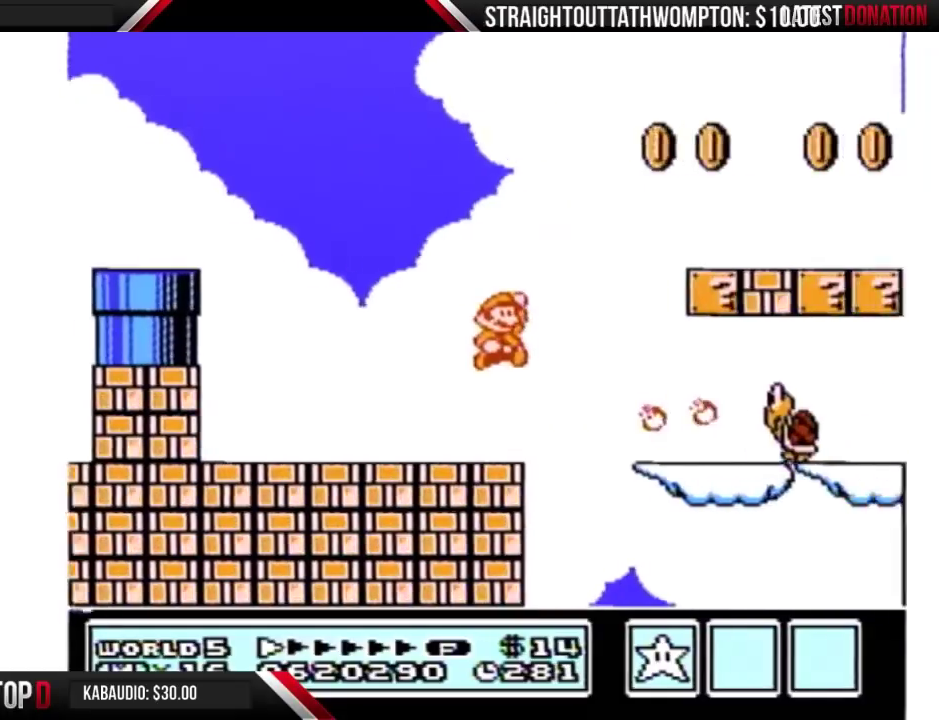
{"buttons": ["A", "B", "DPAD_RIGHT"], "events": [[467, "A", "down"]]}